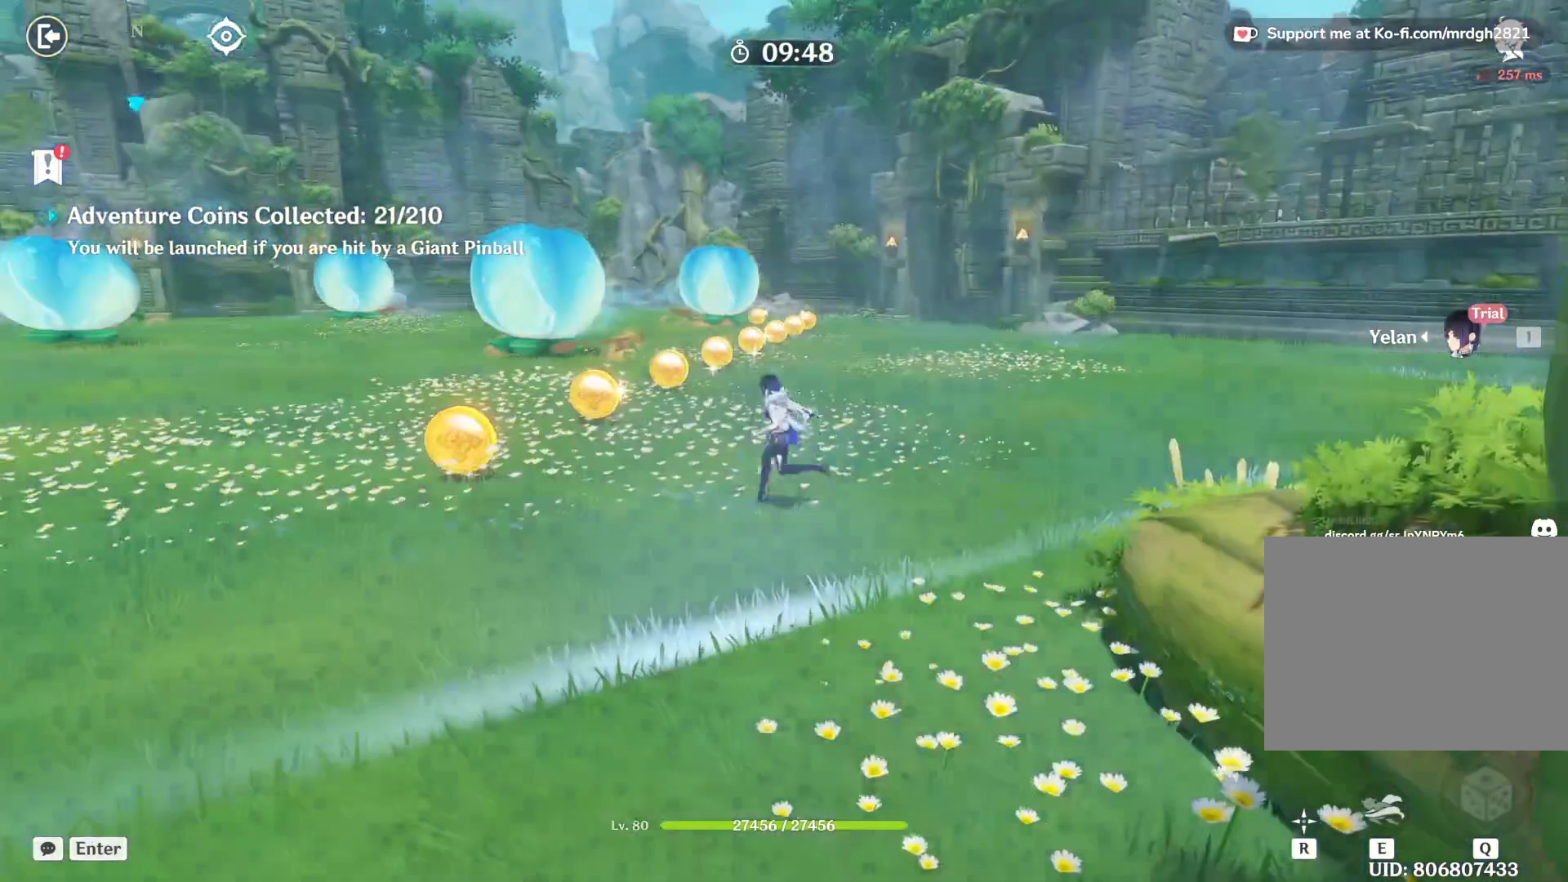
Gameplay with keyboard and mouse; each line is a JSON object with the keys and mouse buttons held at the frame after it. "events" lists presses ("down") and releases ("up") of "1", "2", "3", "4", "5", "a", "alt", "b", "c", "ctrl", "d", "e", "f", "g", "q", "r", "s", "shift", "space", "t", "tab", "v", "w", "x", "z", "mouse_left", "mouse_wheel", "mouse_right", "mouse_mb4" and "mouse_mb5" between this image and that frame as [ms after this image, input, new state], when the widget could be followed in between. "mouse_left", "mouse_wheel", "mouse_right", "mouse_mb4", "mouse_mb5" = the "left", "wheel", "right", "mb4", "mb5" buttons of the "mouse" list. No other keys are recorded. "wheel" means that the mouse wheel is clicked or scrolled. Mouse movement is not recorded.
{"keys": ["a"], "mouse": [], "events": []}
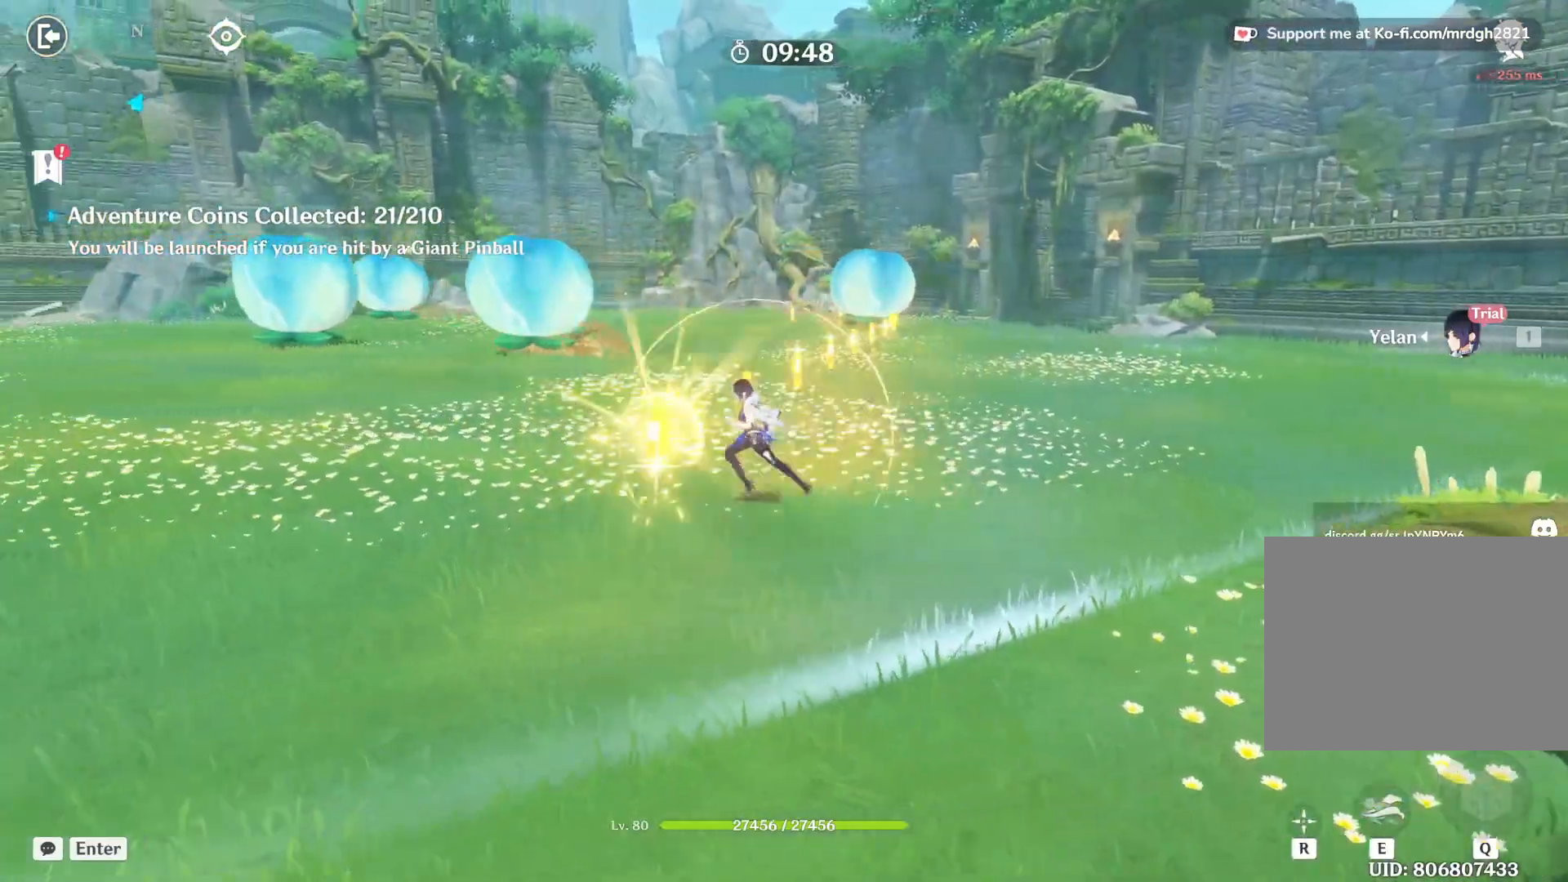
{"keys": ["e", "w"], "mouse": [], "events": [[83, "w", "down"], [167, "a", "up"], [400, "e", "down"]]}
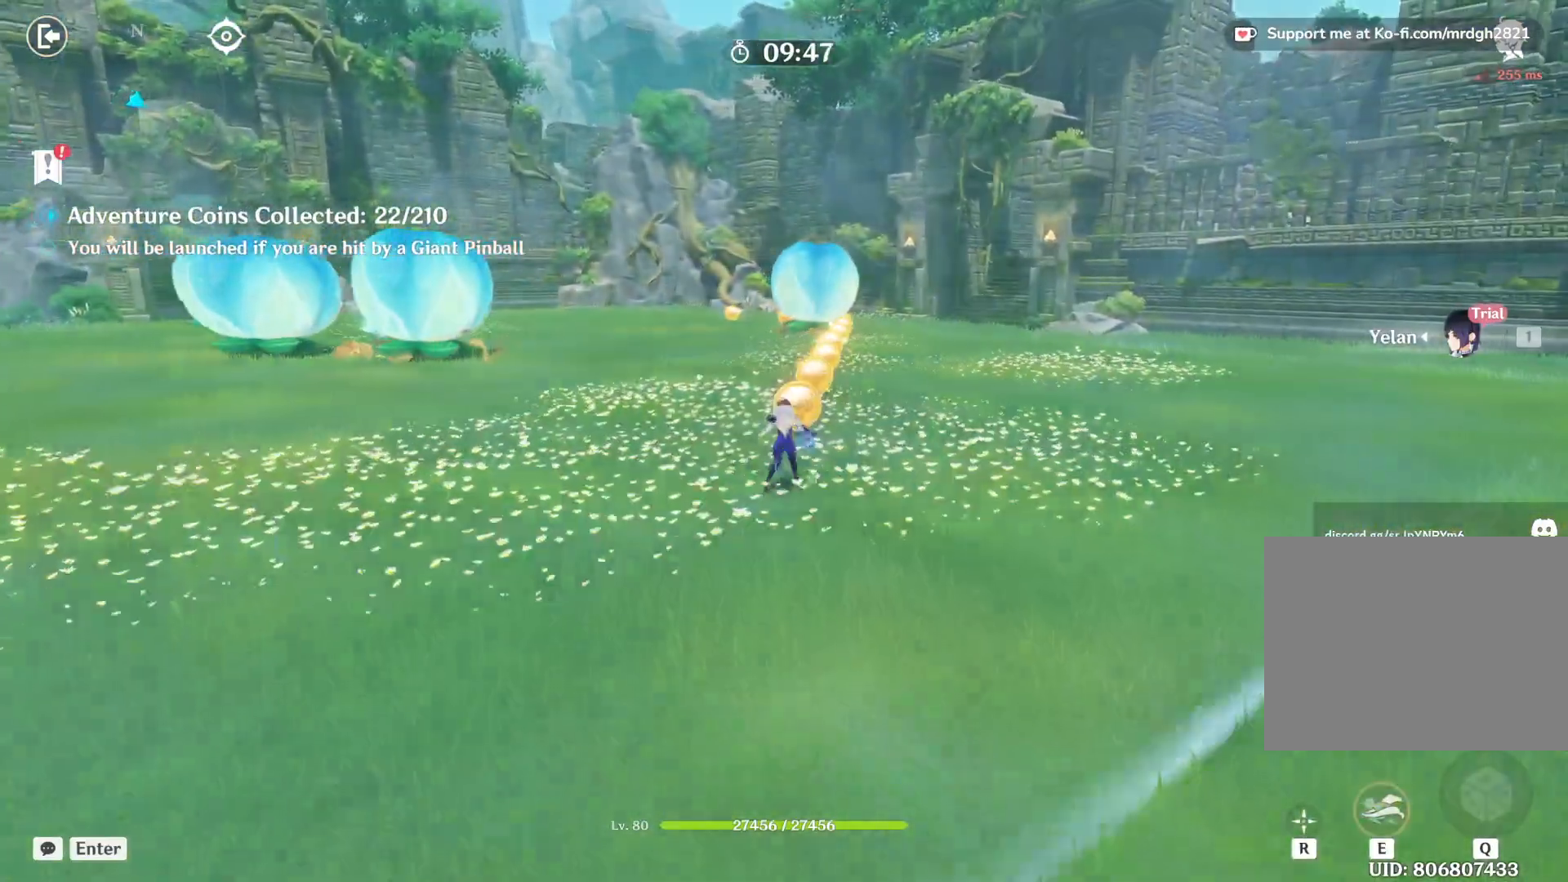
{"keys": ["w"], "mouse": [], "events": [[500, "e", "up"]]}
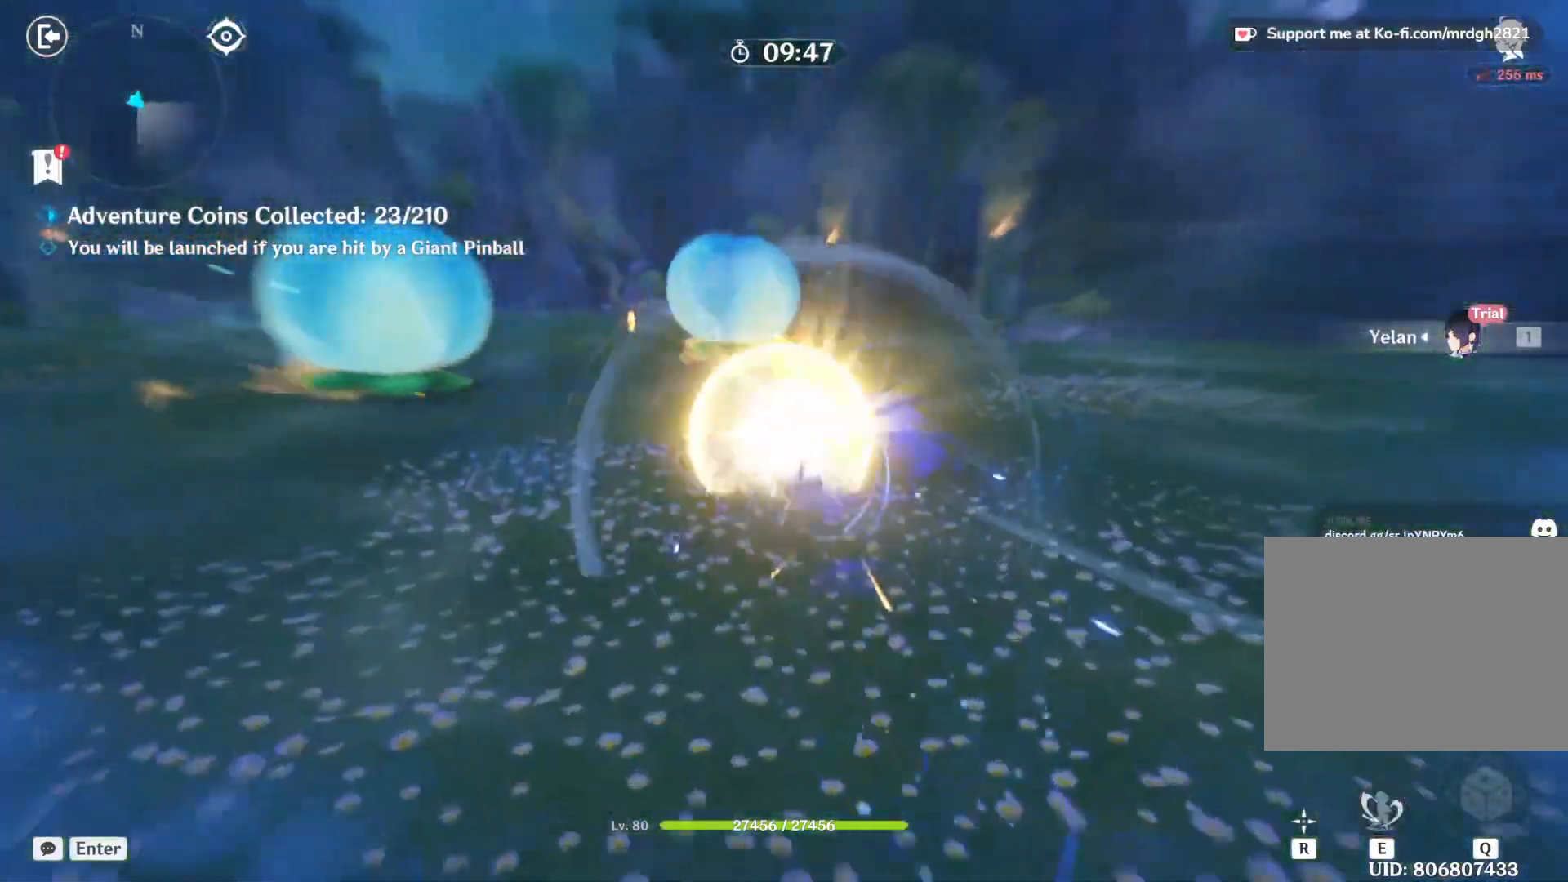
{"keys": ["d", "w"], "mouse": [], "events": [[233, "d", "down"]]}
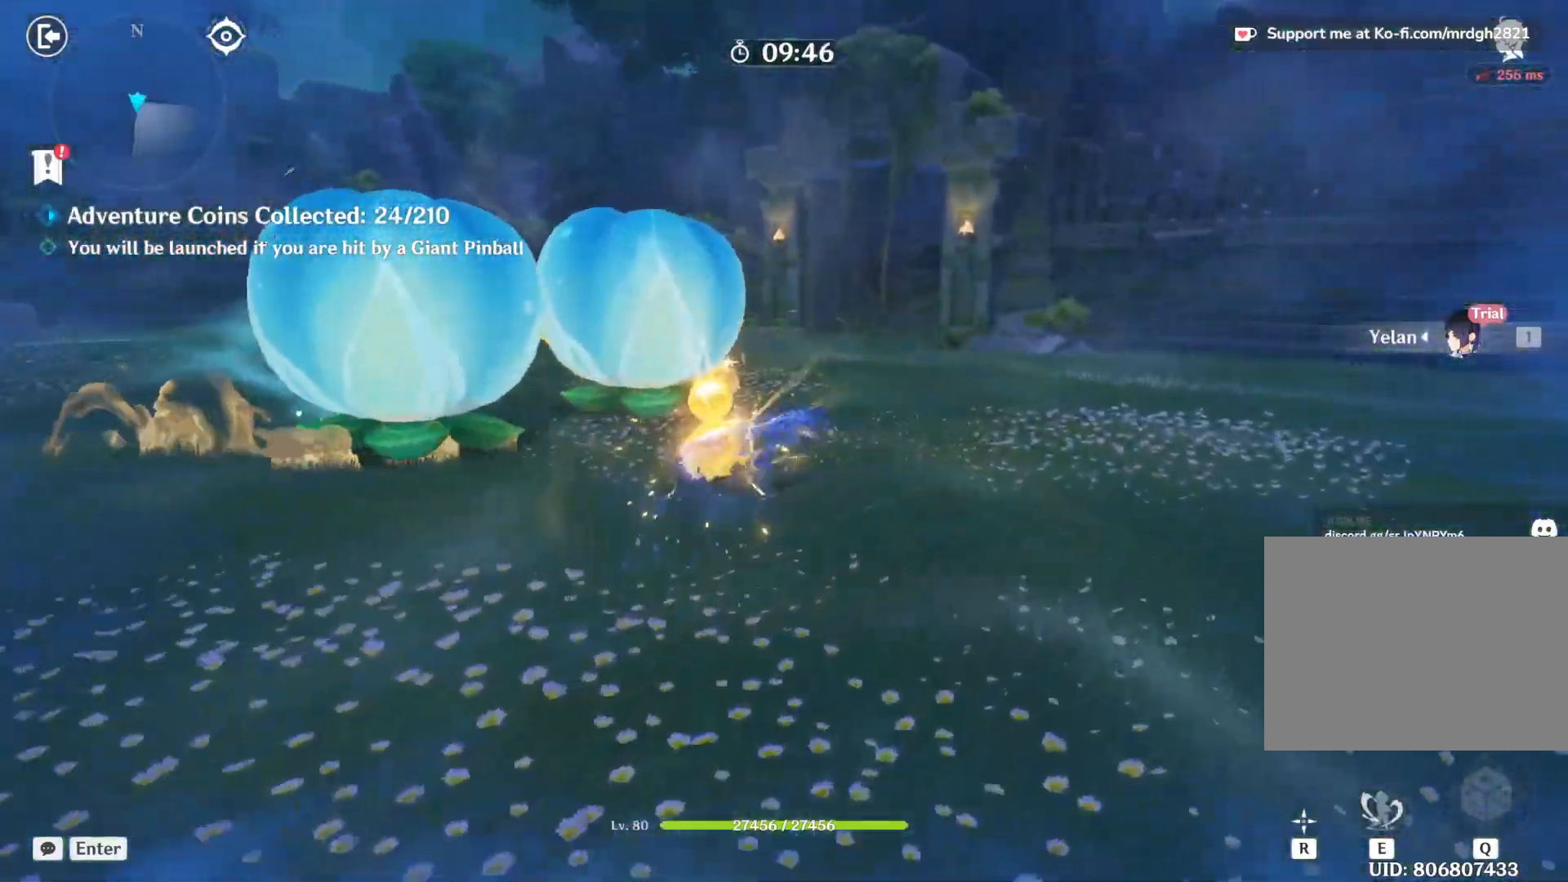
{"keys": ["a", "w"], "mouse": [], "events": [[133, "d", "up"], [450, "a", "down"]]}
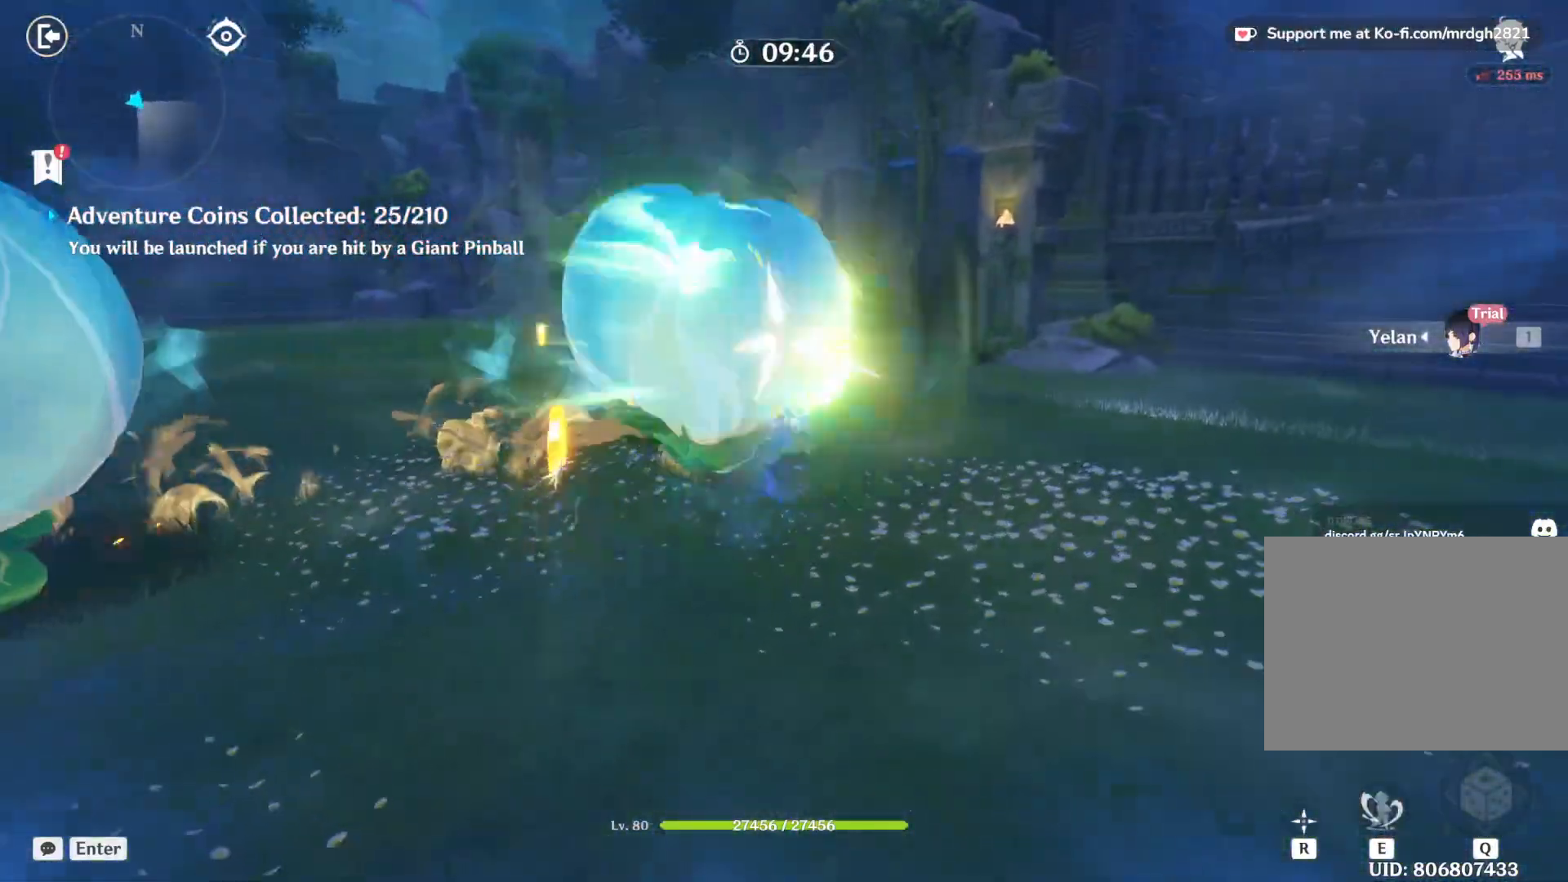
{"keys": ["a"], "mouse": [], "events": [[83, "w", "up"]]}
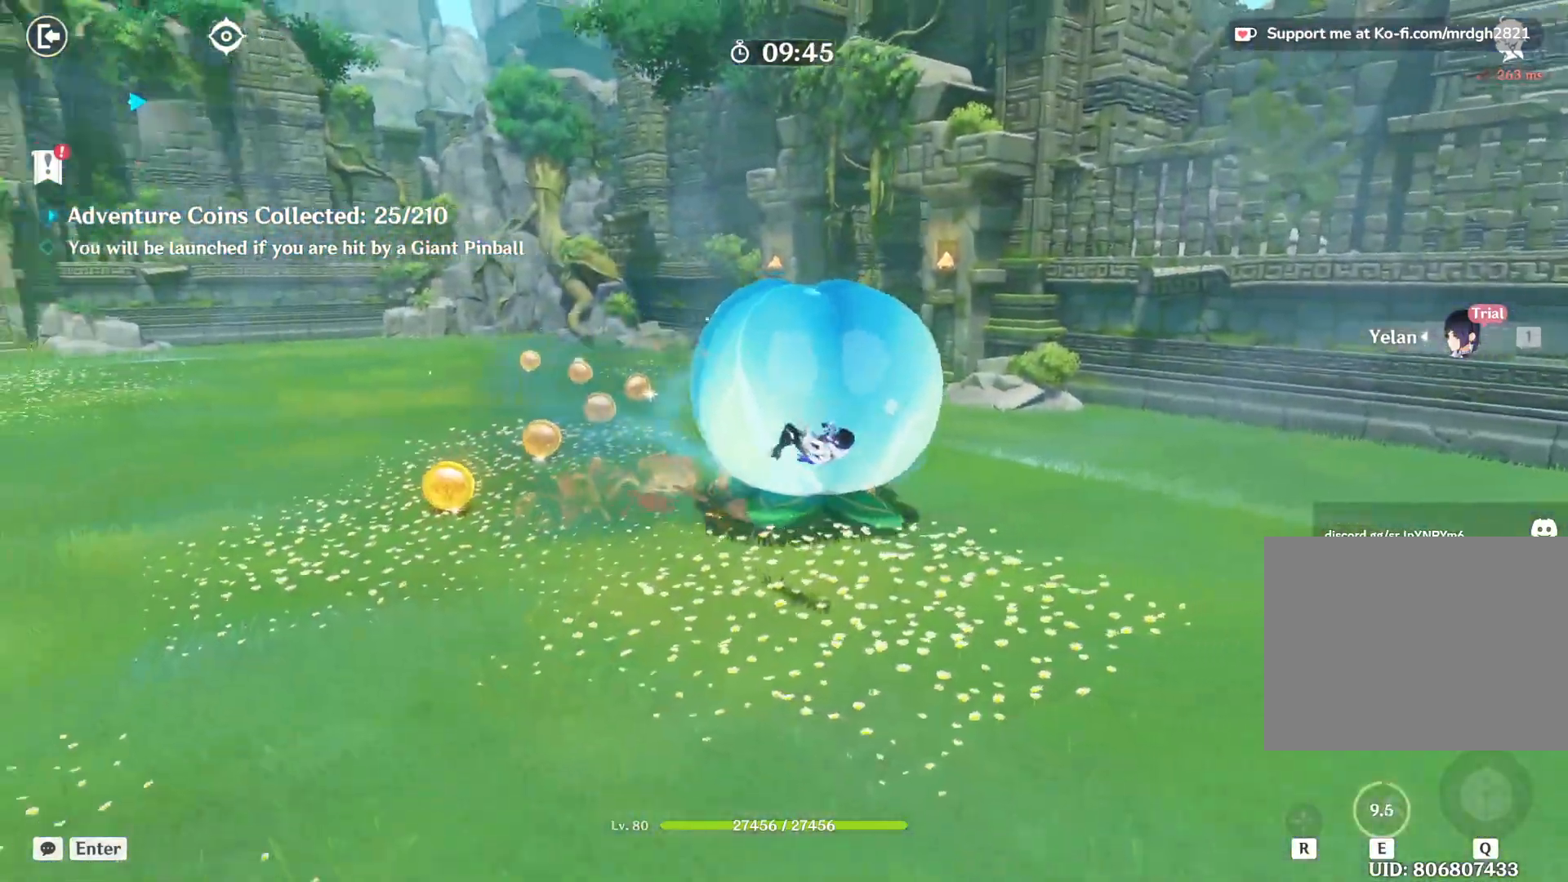
{"keys": ["a", "shift", "w"], "mouse": [], "events": [[367, "w", "down"], [383, "shift", "down"]]}
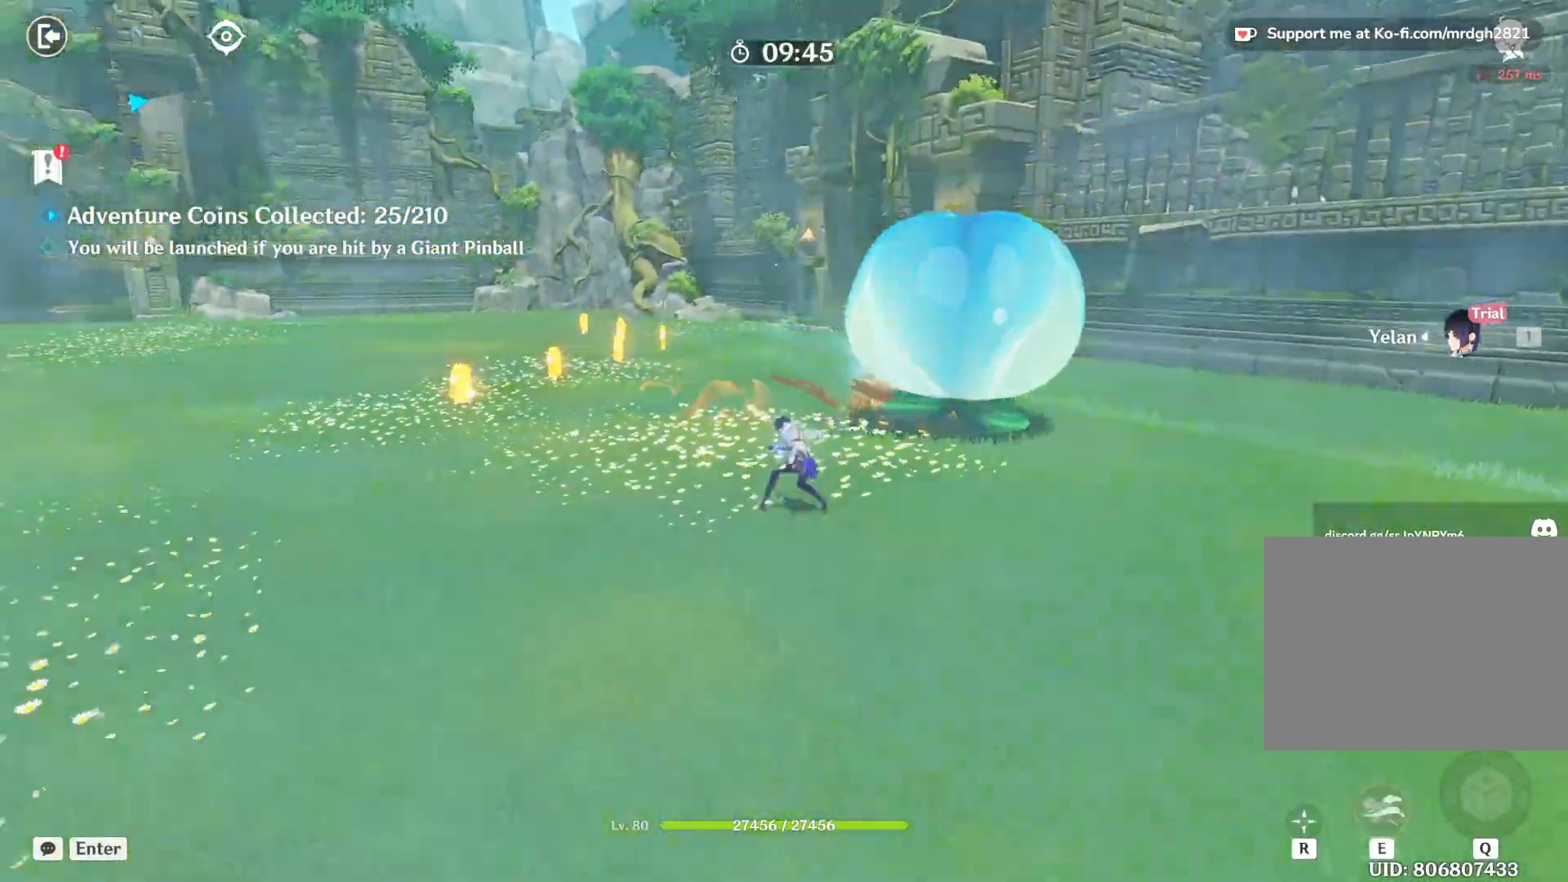
{"keys": ["e", "w"], "mouse": [], "events": [[100, "shift", "up"], [350, "e", "down"], [367, "a", "up"]]}
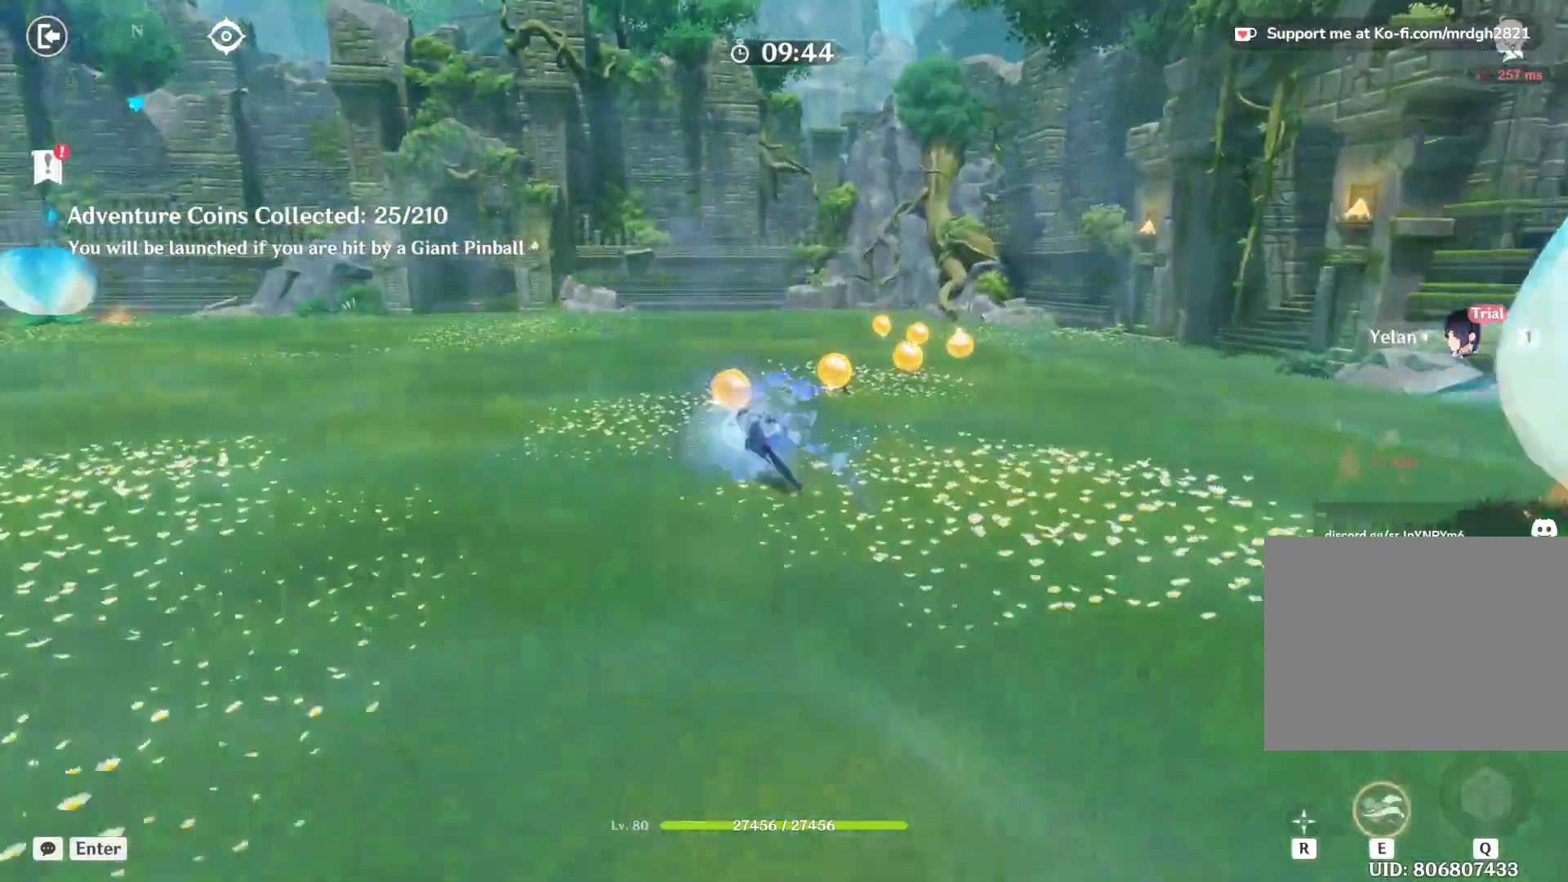
{"keys": ["w"], "mouse": [], "events": [[333, "e", "up"]]}
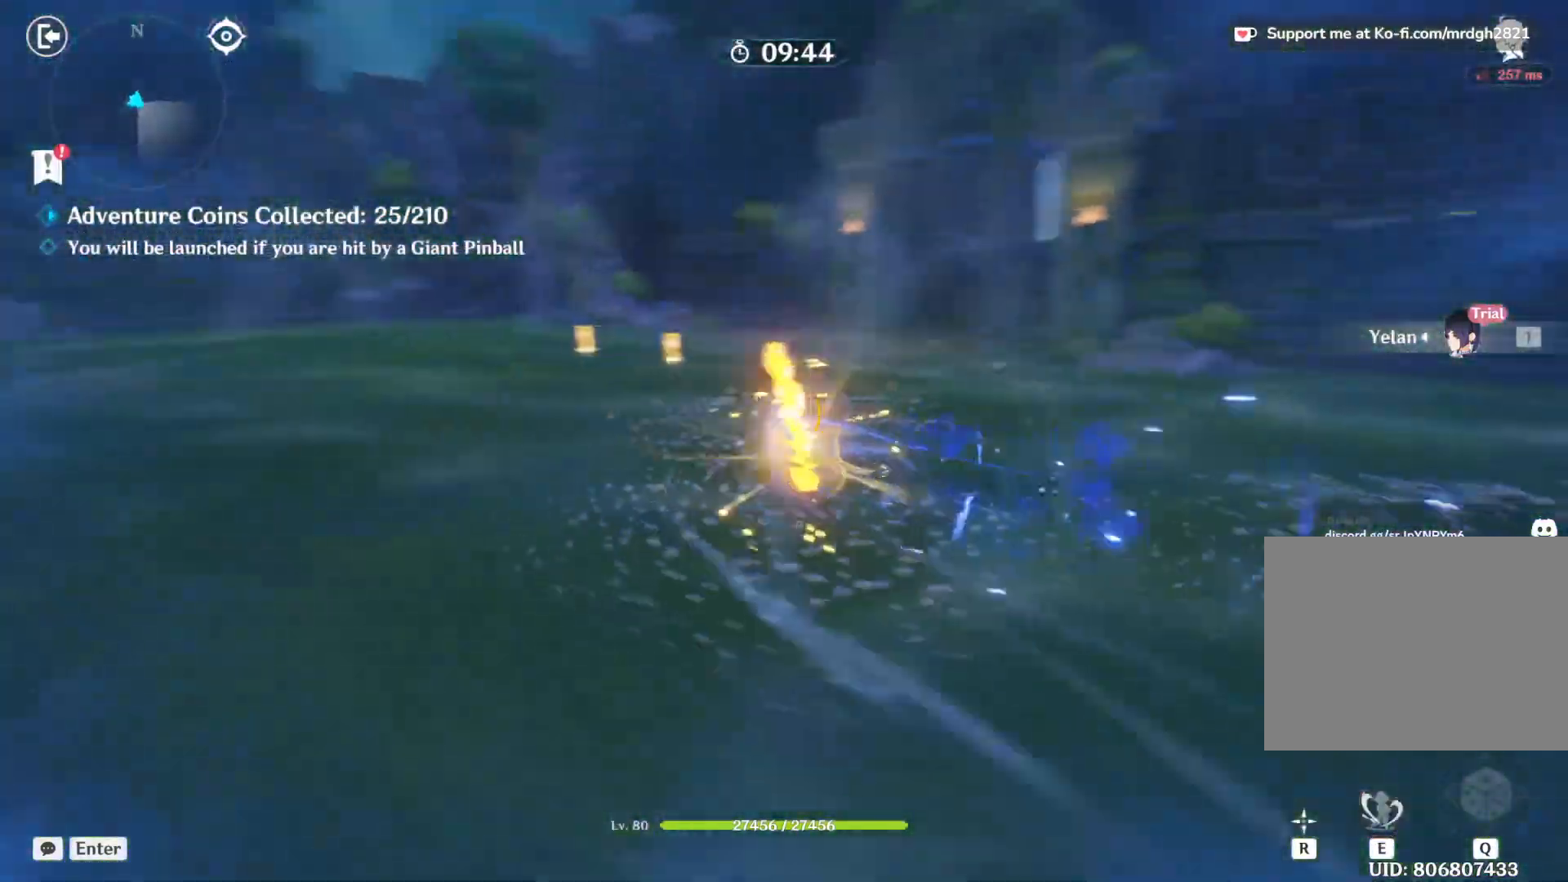
{"keys": ["w"], "mouse": [], "events": []}
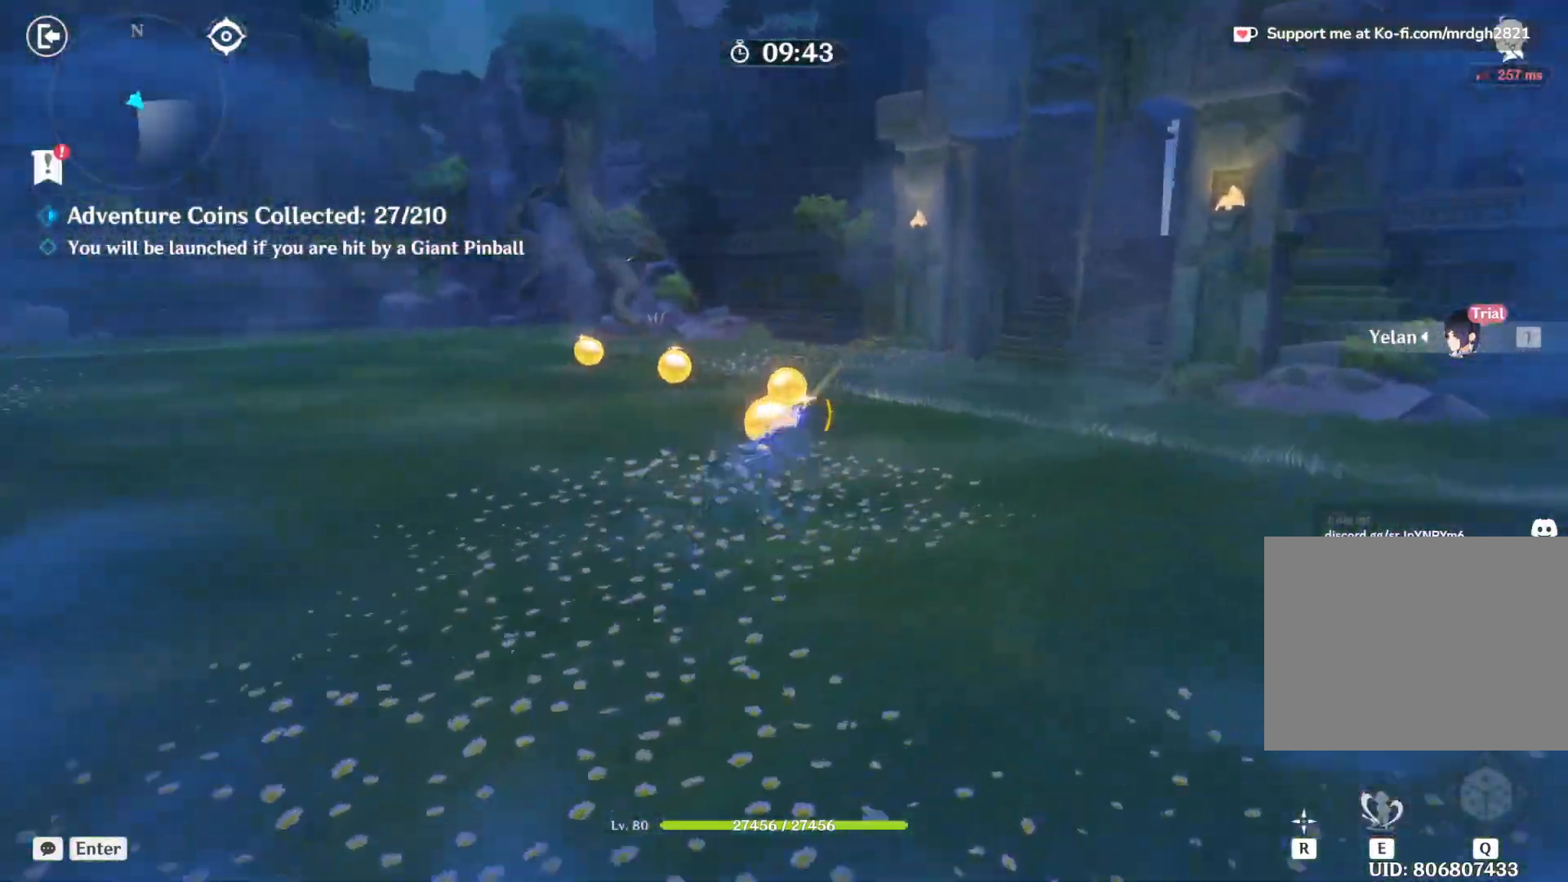
{"keys": ["w"], "mouse": [], "events": []}
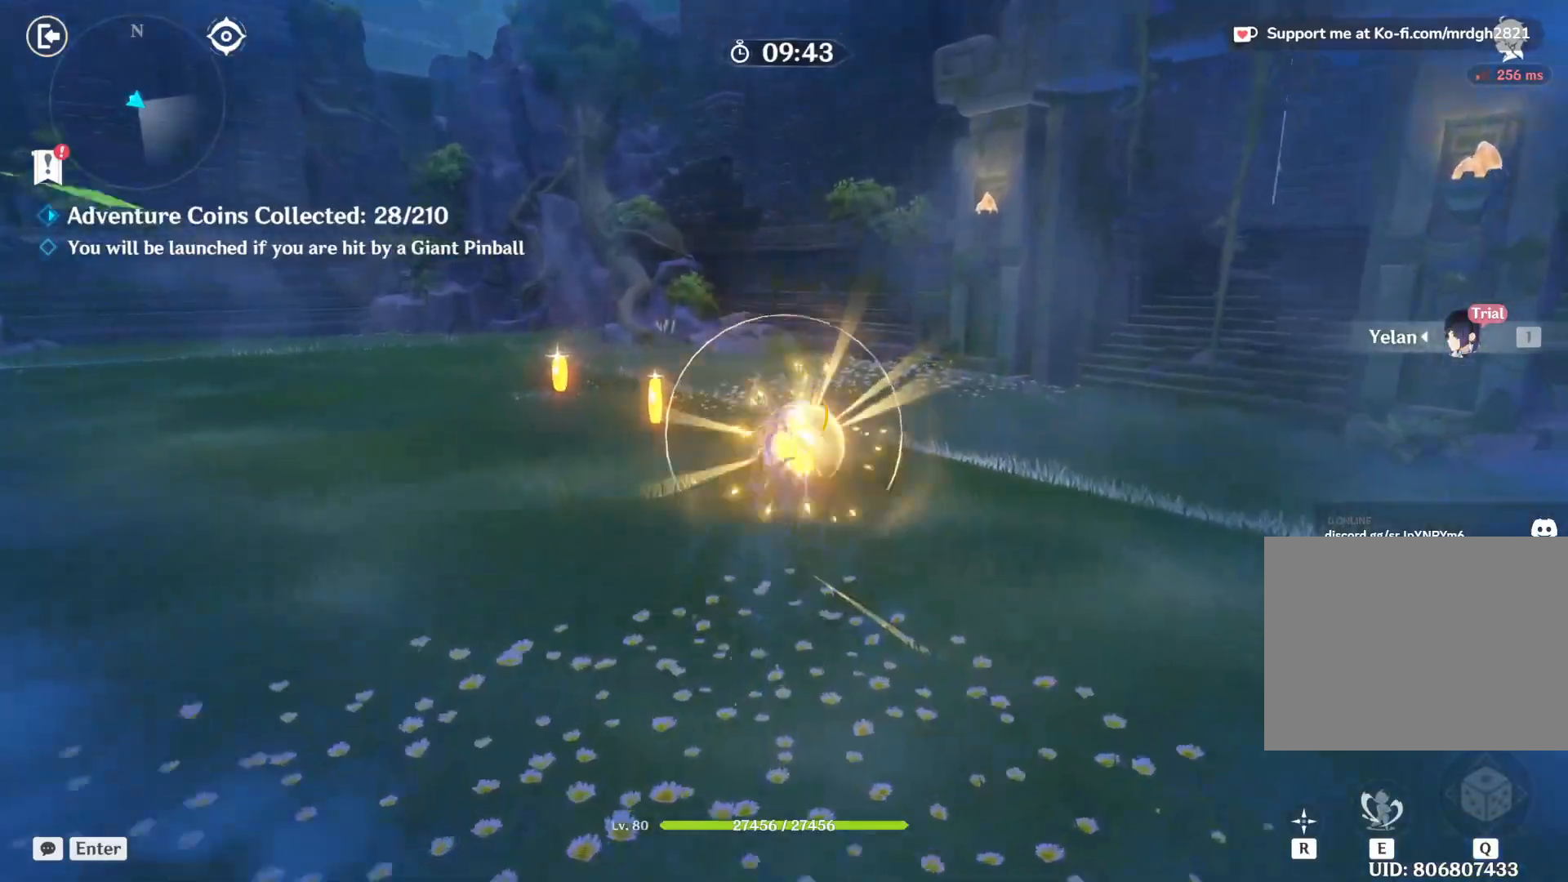
{"keys": ["w"], "mouse": [], "events": []}
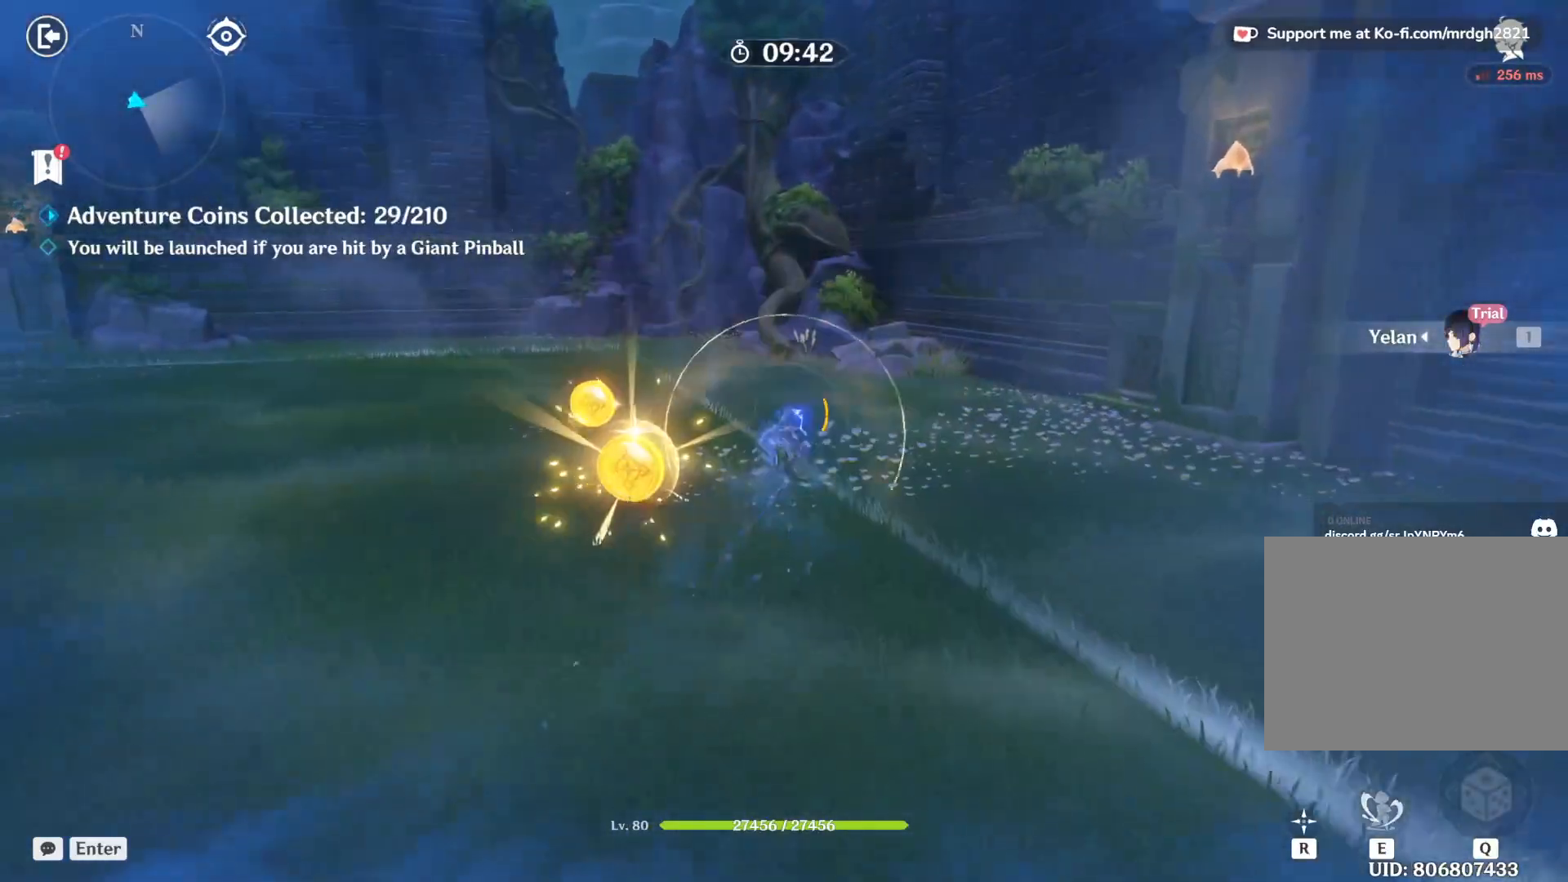
{"keys": ["w"], "mouse": [], "events": []}
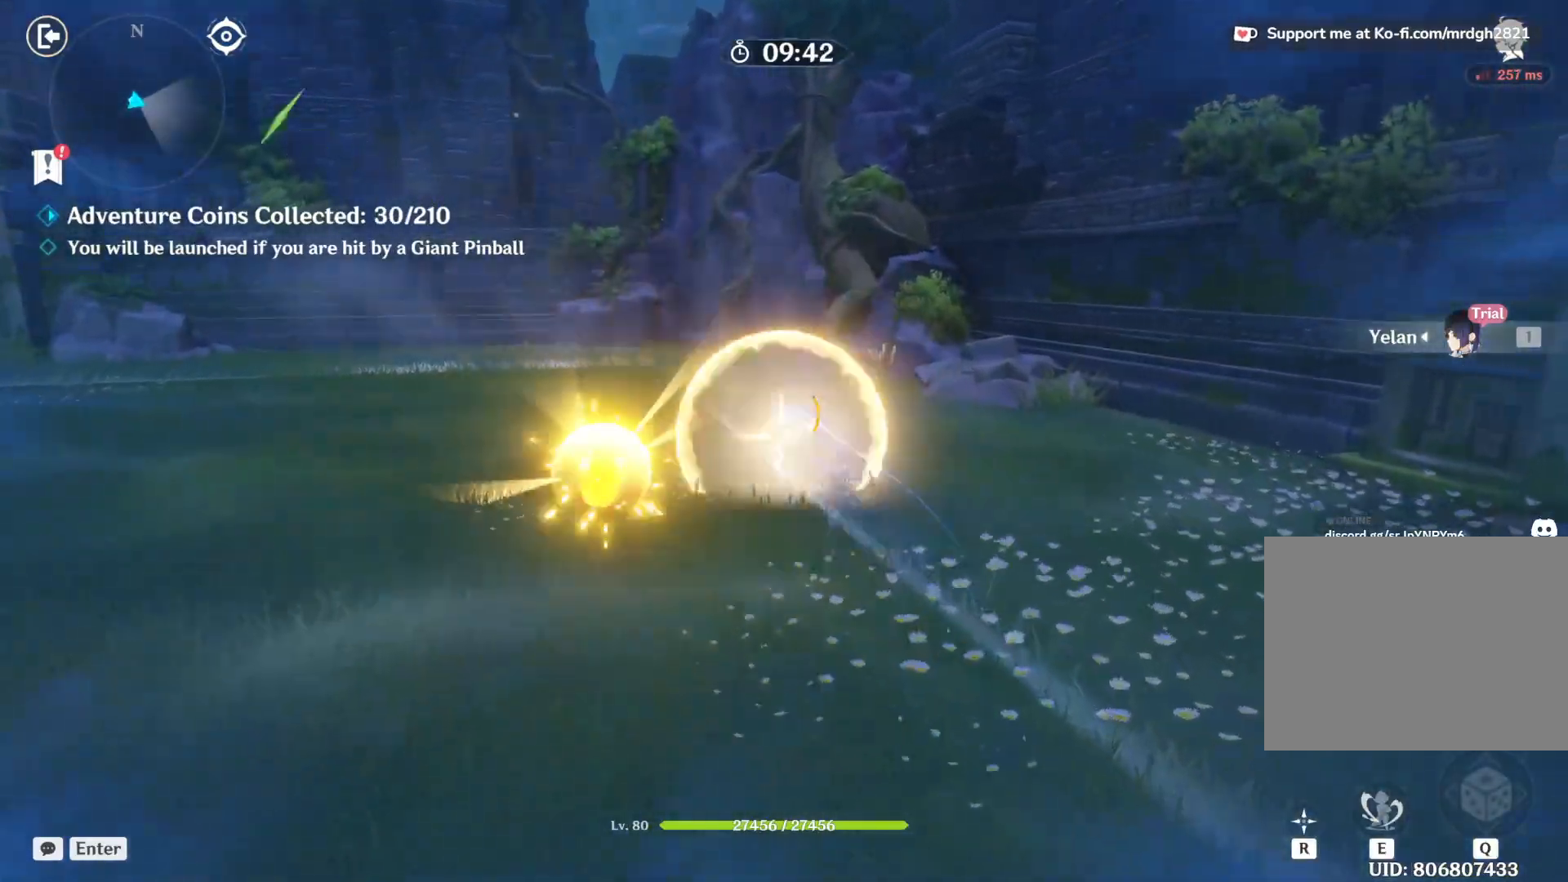
{"keys": ["w"], "mouse": [], "events": []}
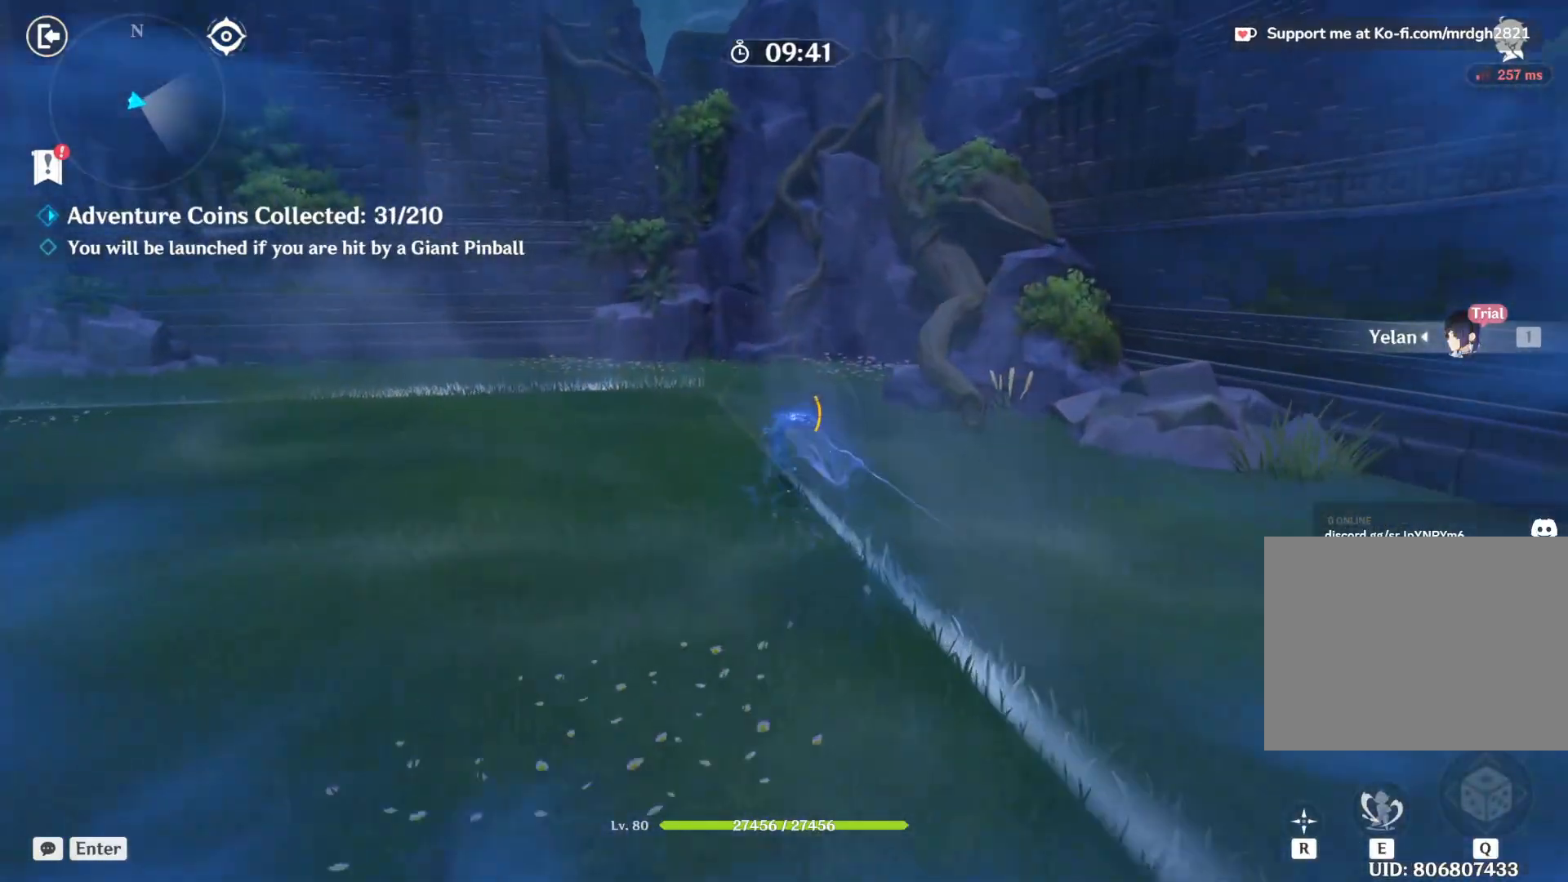
{"keys": ["w"], "mouse": [], "events": []}
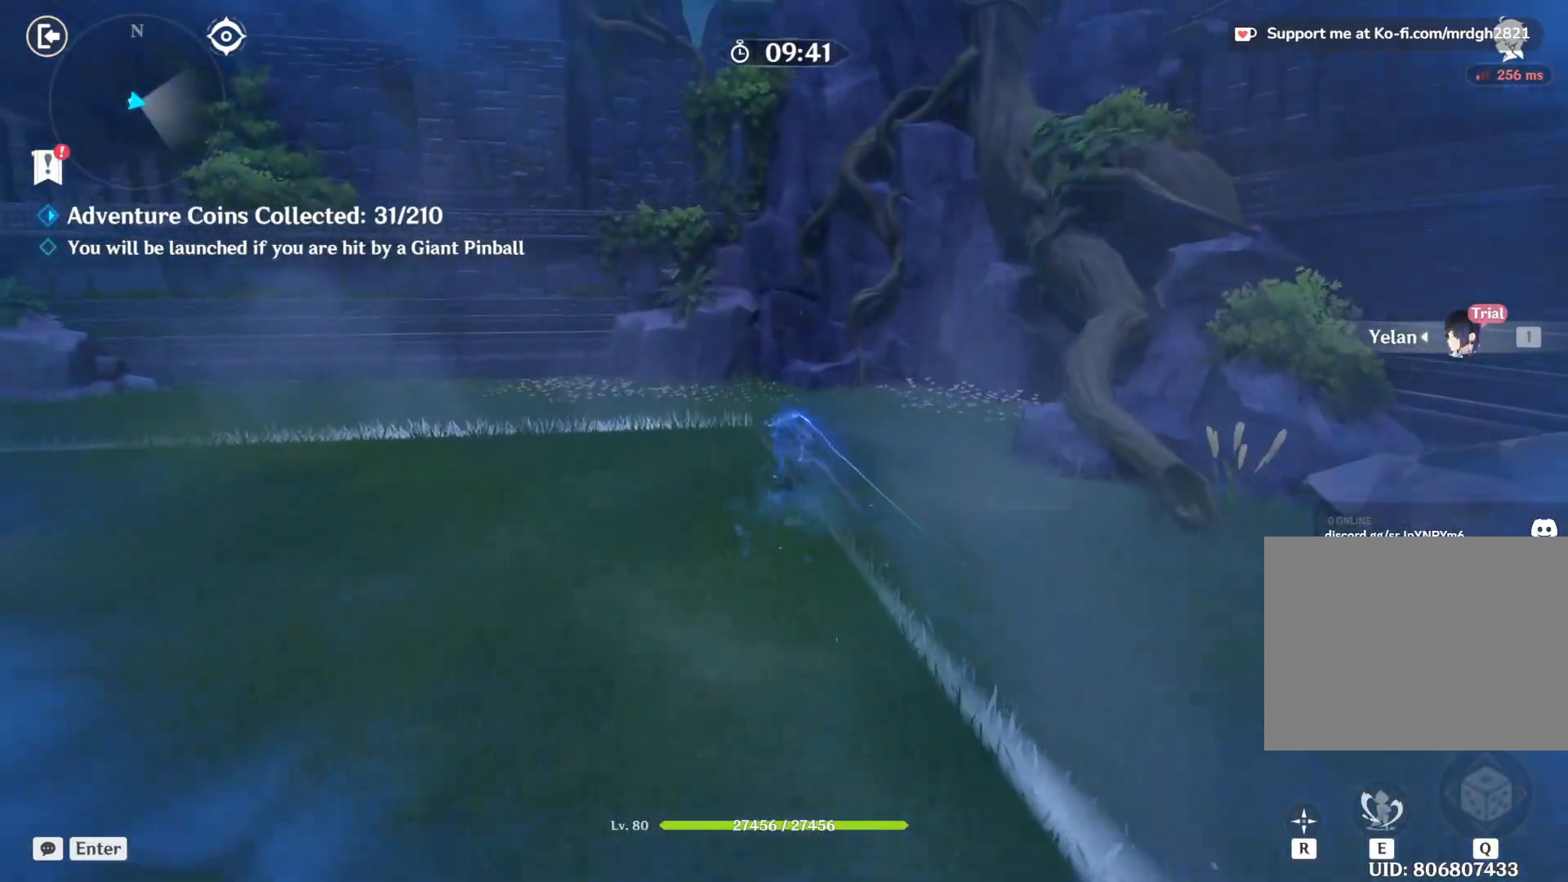
{"keys": ["w"], "mouse": [], "events": []}
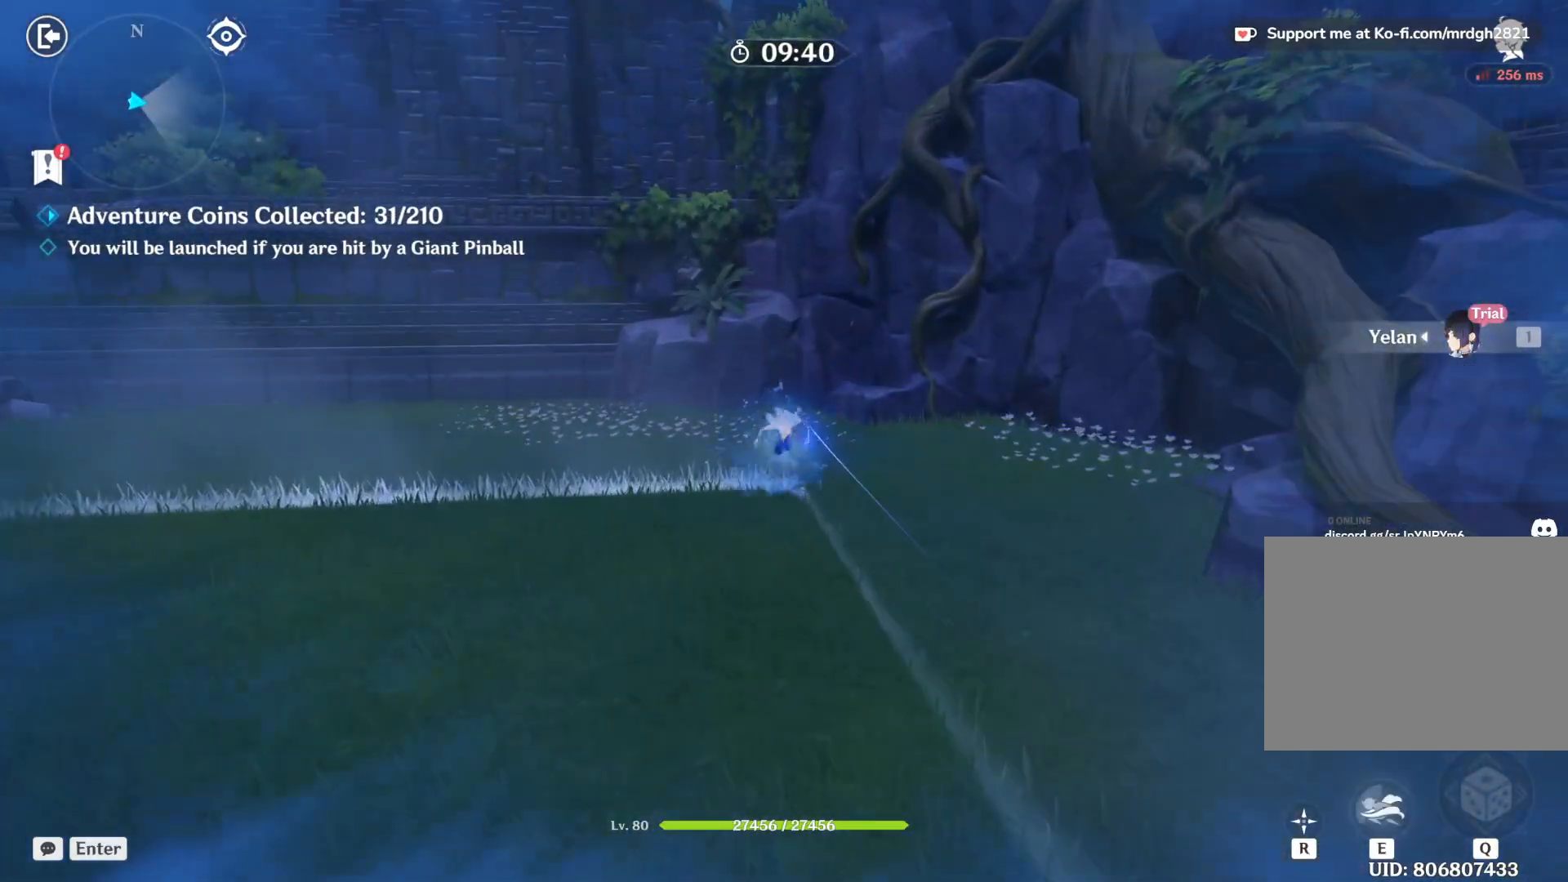
{"keys": ["w"], "mouse": [], "events": []}
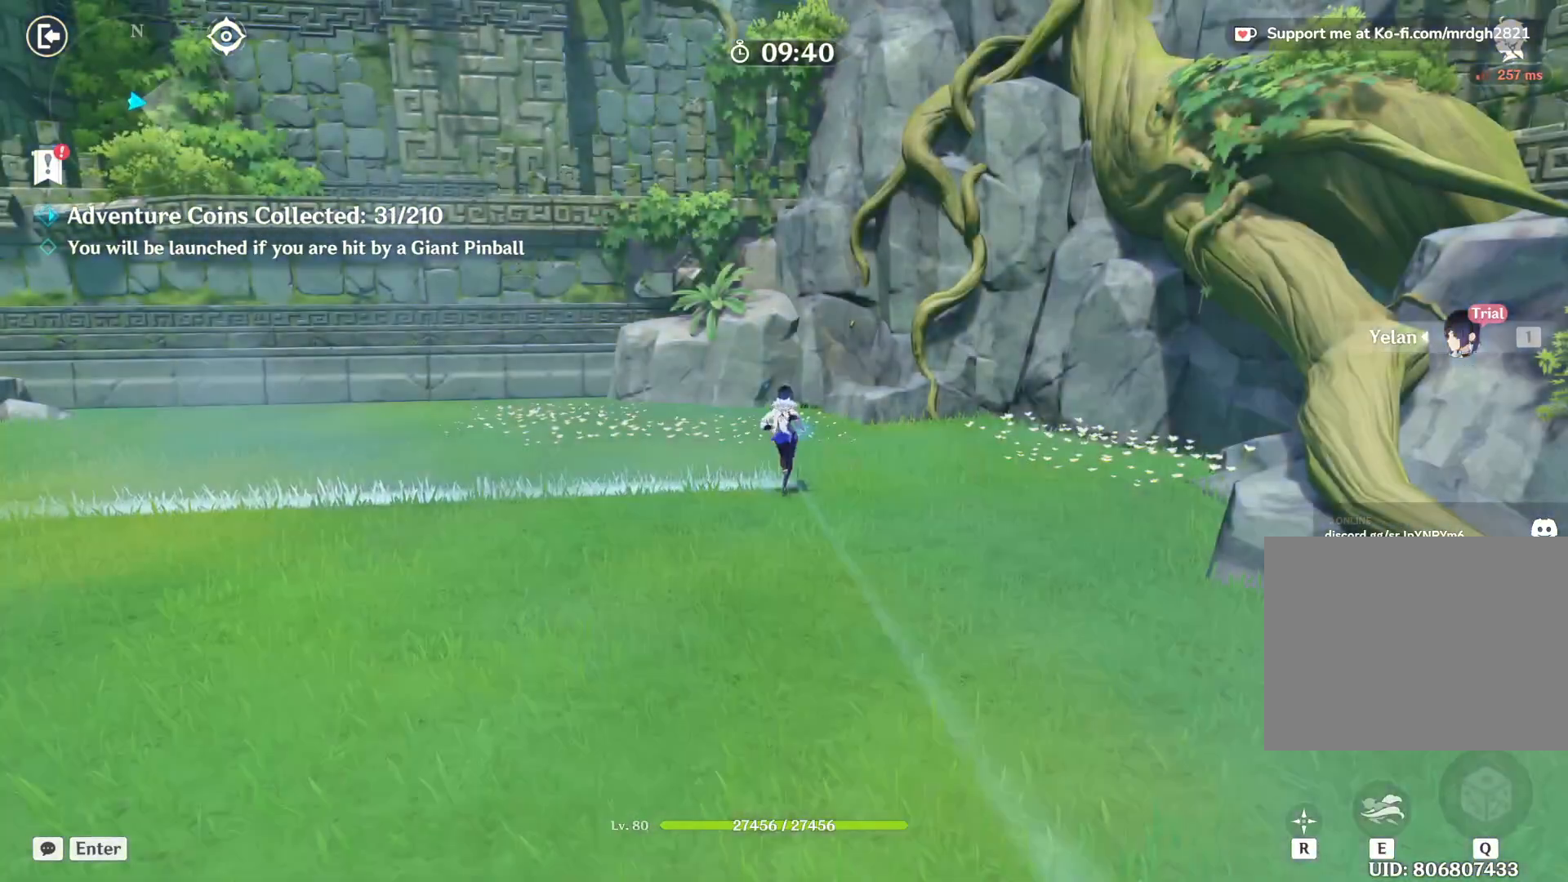
{"keys": ["w"], "mouse": [], "events": []}
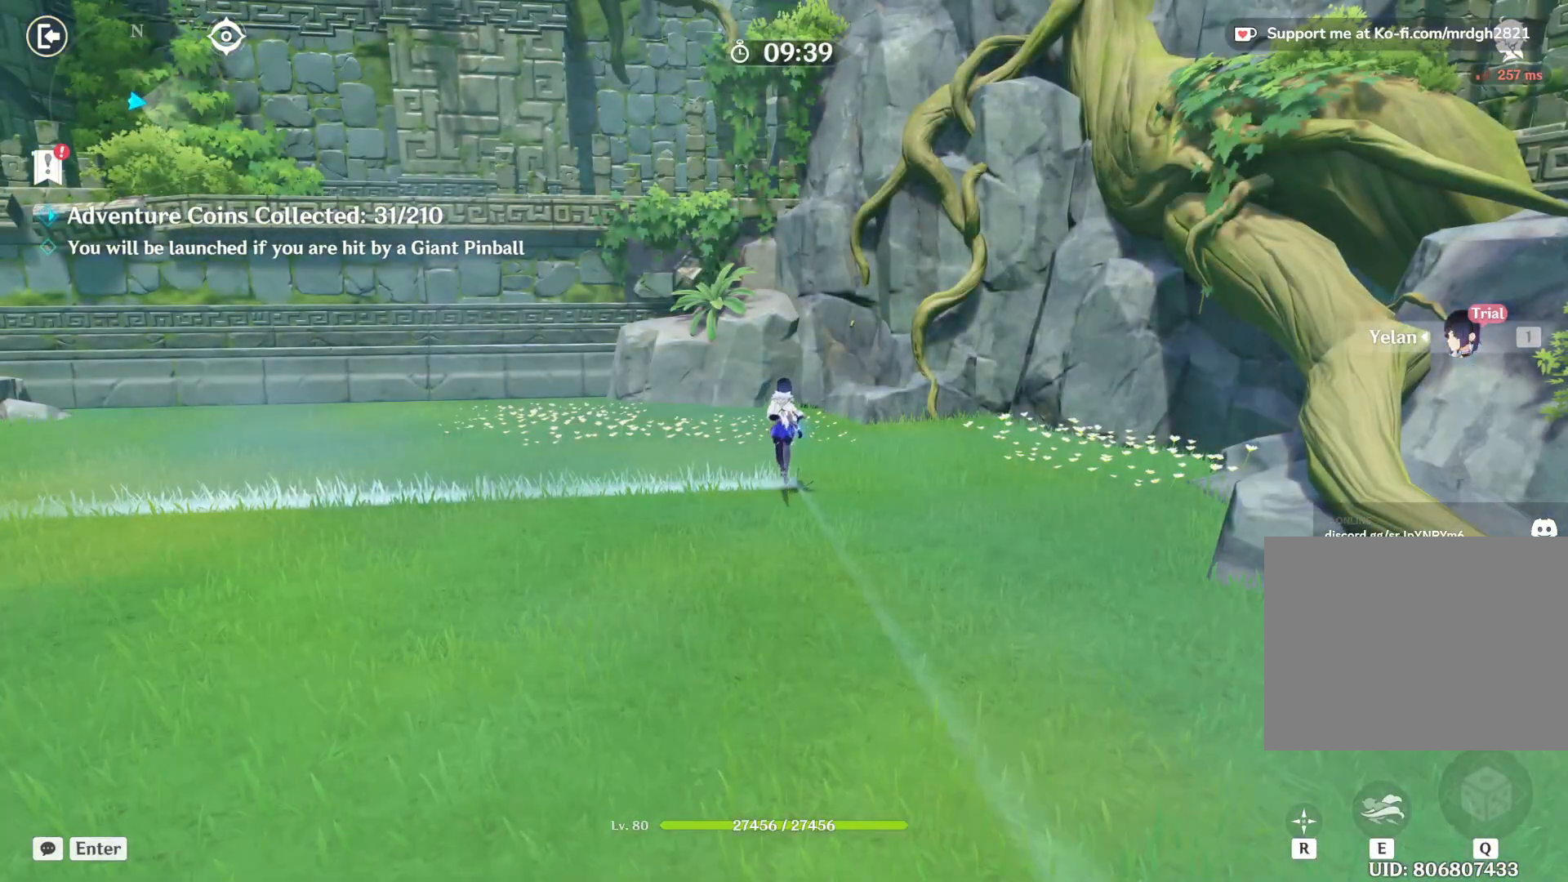
{"keys": [], "mouse": [], "events": [[33, "w", "up"]]}
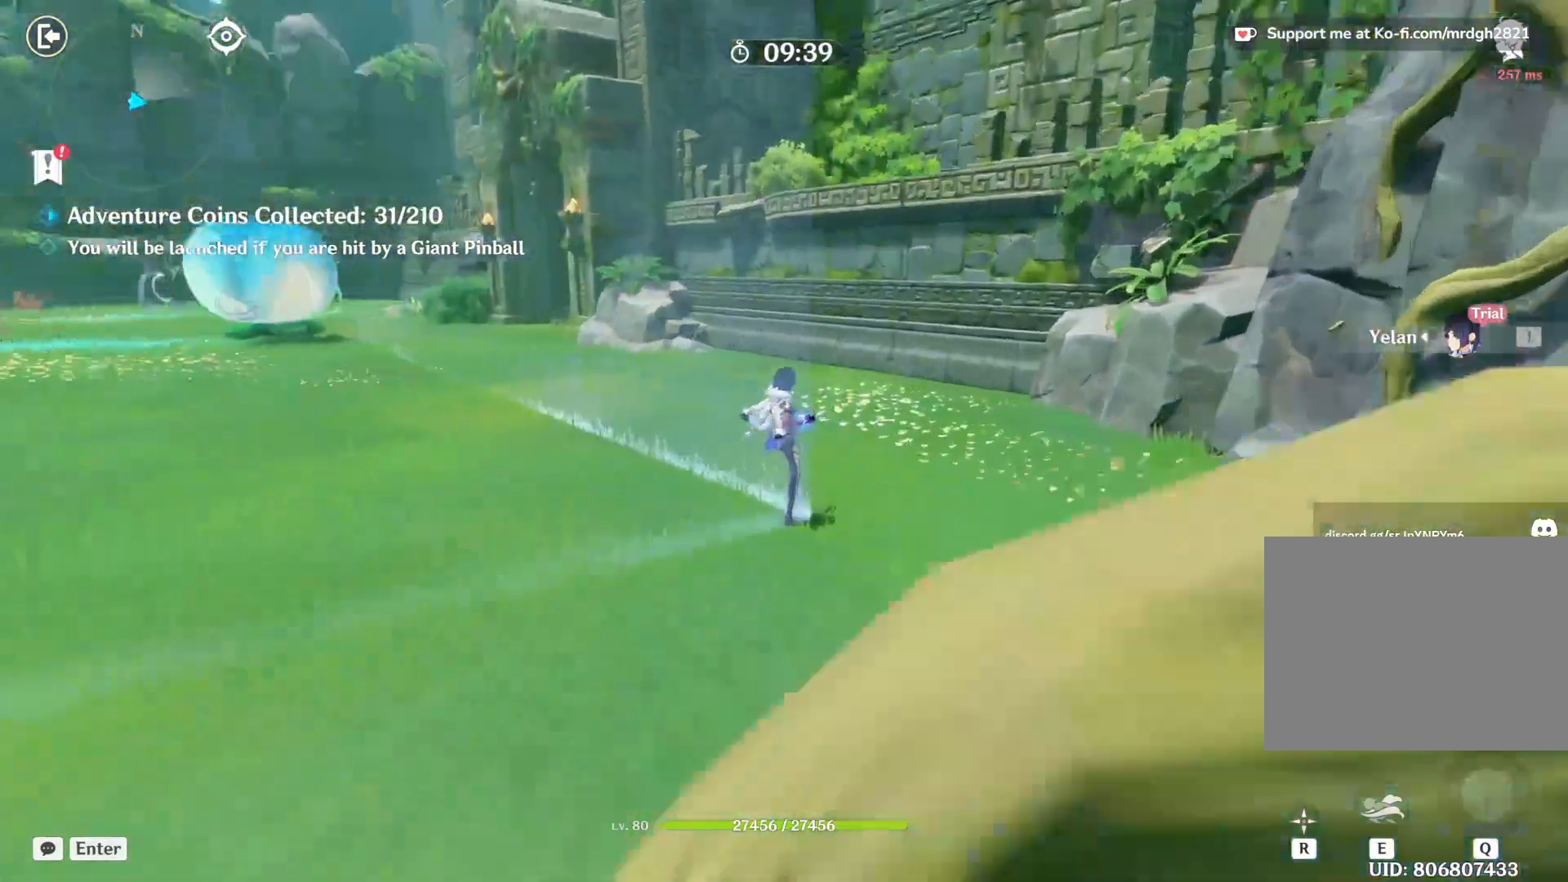
{"keys": [], "mouse": [], "events": []}
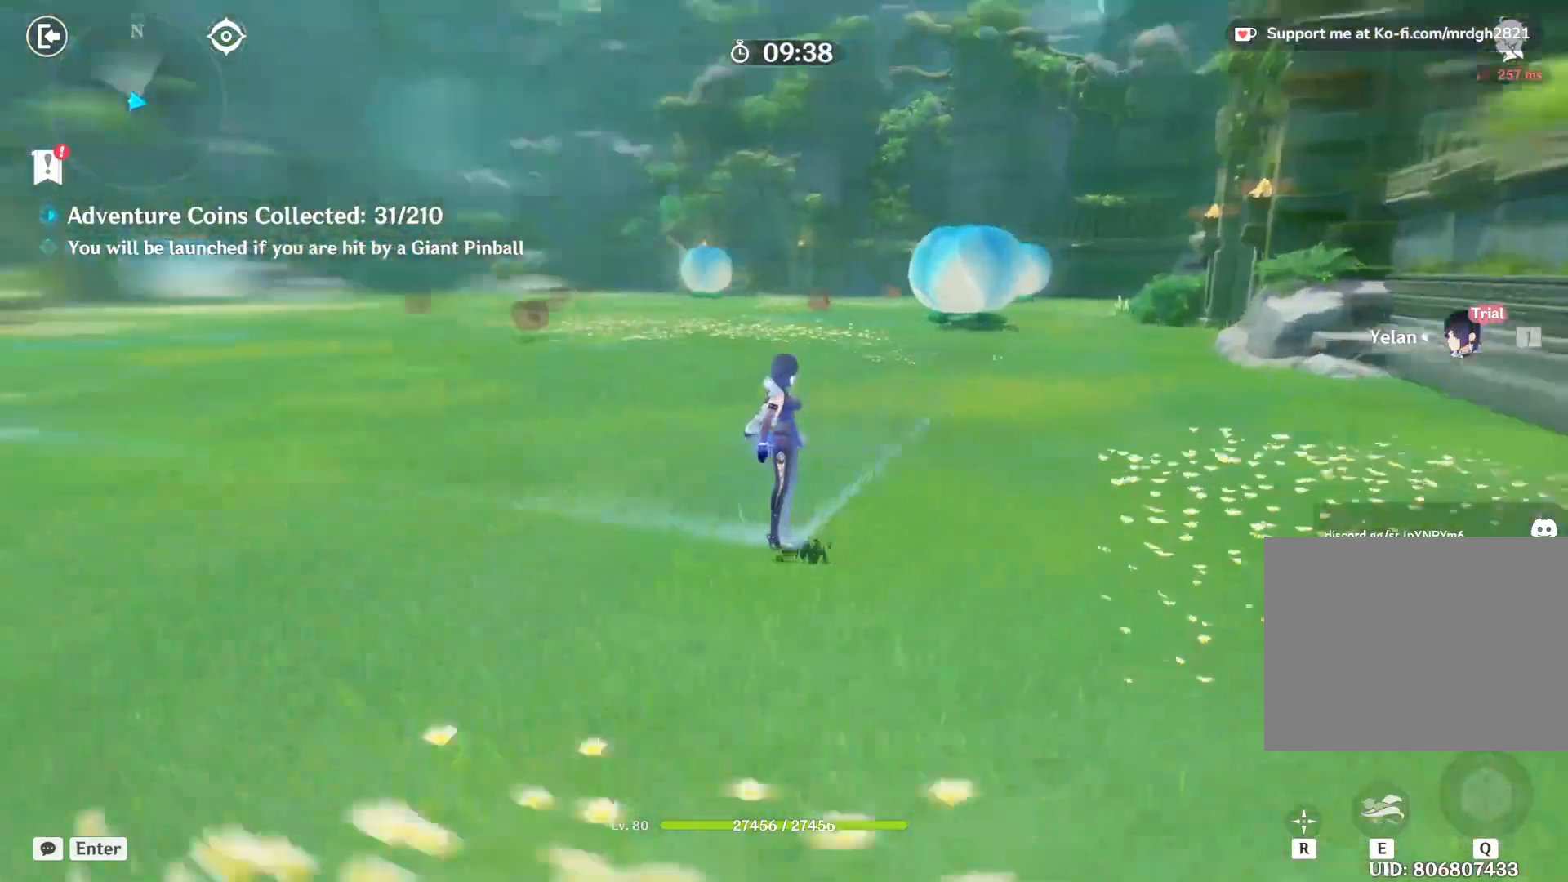
{"keys": ["w"], "mouse": [], "events": [[100, "w", "down"]]}
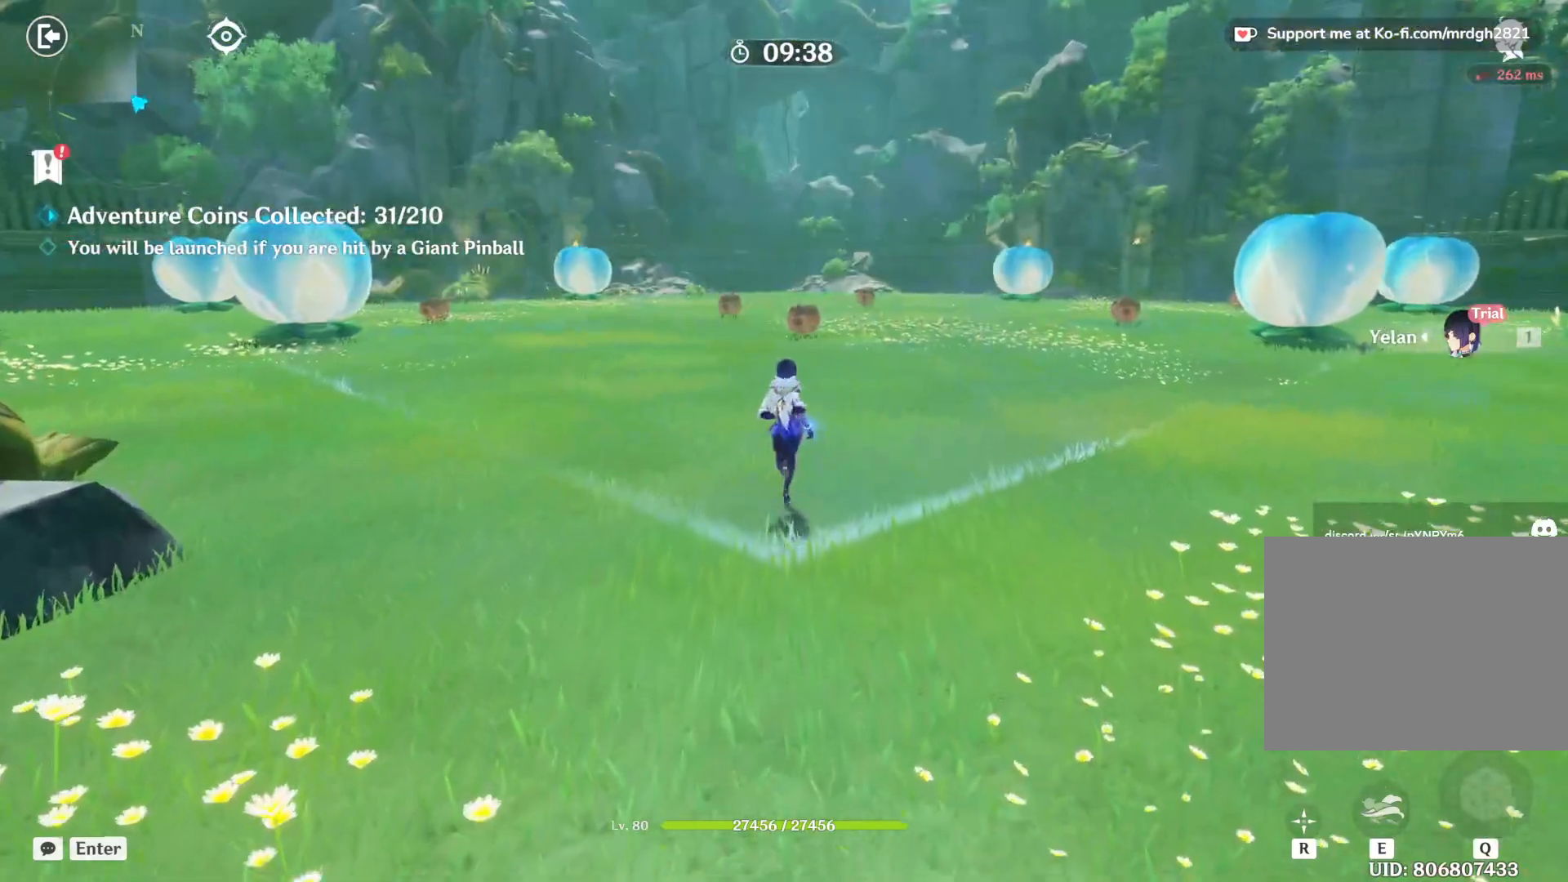
{"keys": ["w"], "mouse": [], "events": []}